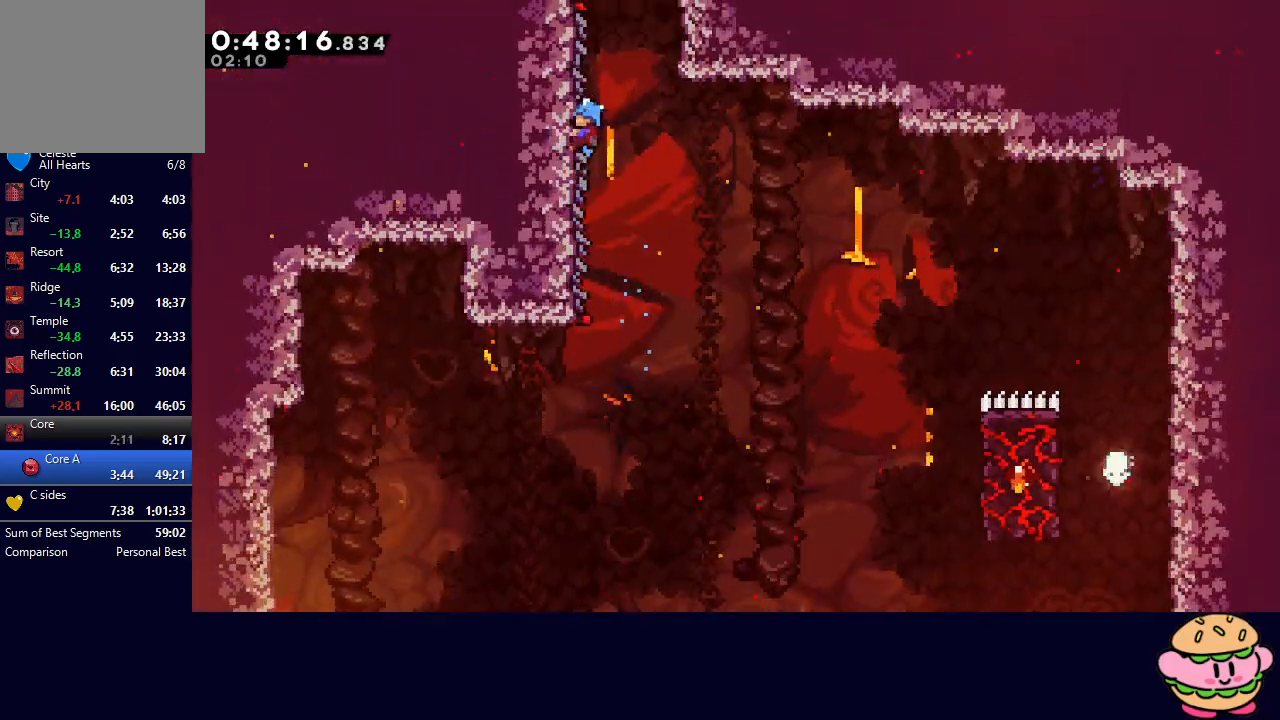
Gameplay with a controller (PlayStation layout); each line is a JSON object with the inputs held at the frame after it (dt_ms = milliseconds from this image to that frame). "events" lists button and stick changes between this image and that frame as [ms after this image, input, new state], when the widget could be followed in between. Not read: L3 R3.
{"dt_ms": 500, "buttons": ["R1", "DPAD_RIGHT"], "left_stick": "center", "right_stick": "center", "events": [[83, "DPAD_RIGHT", "down"], [500, "R2", "up"]]}
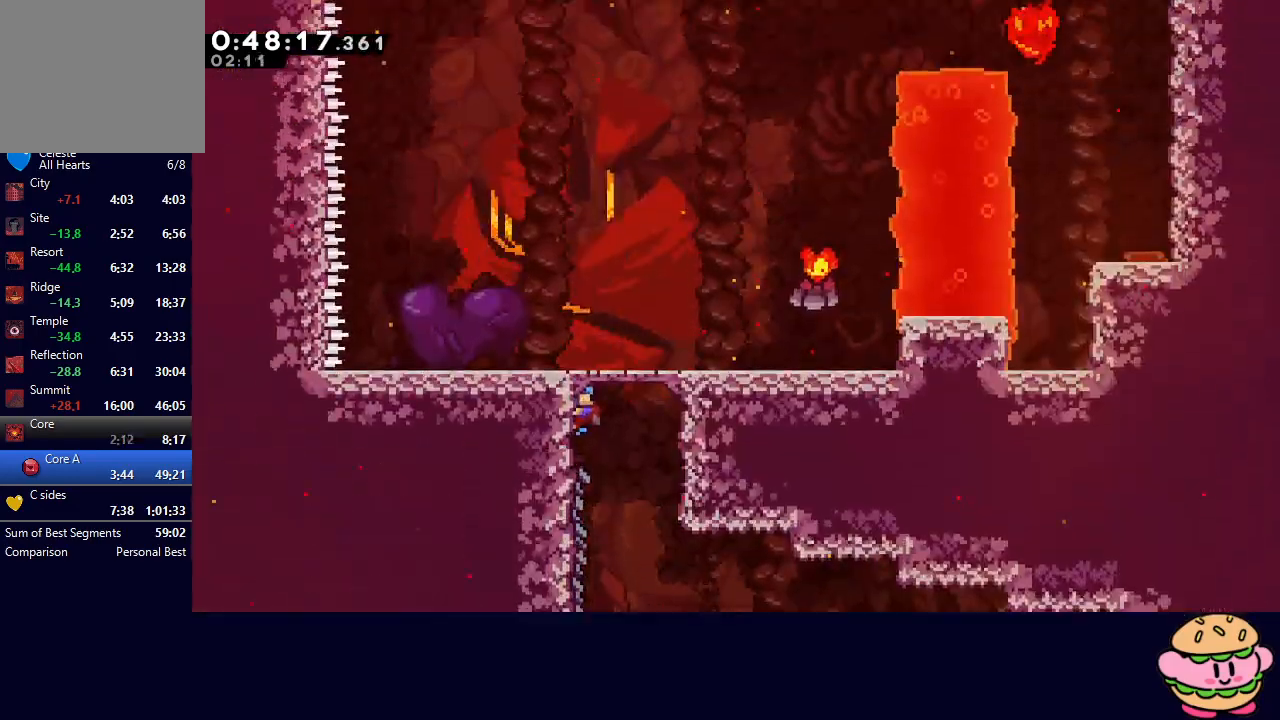
{"dt_ms": 500, "buttons": ["DPAD_RIGHT"], "left_stick": "center", "right_stick": "center", "events": [[50, "DPAD_RIGHT", "up"], [250, "DPAD_RIGHT", "down"], [433, "CIRCLE", "down"], [500, "CIRCLE", "up"], [500, "R1", "up"]]}
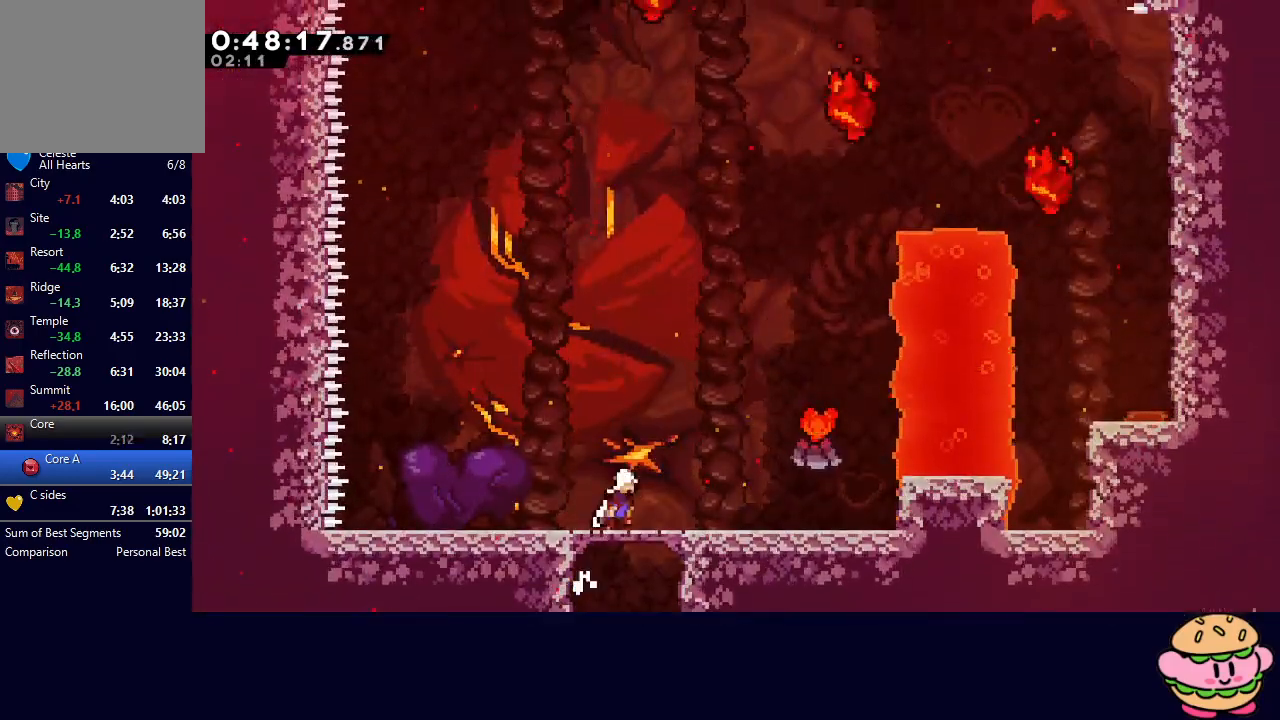
{"dt_ms": 500, "buttons": ["DPAD_RIGHT"], "left_stick": "center", "right_stick": "center", "events": []}
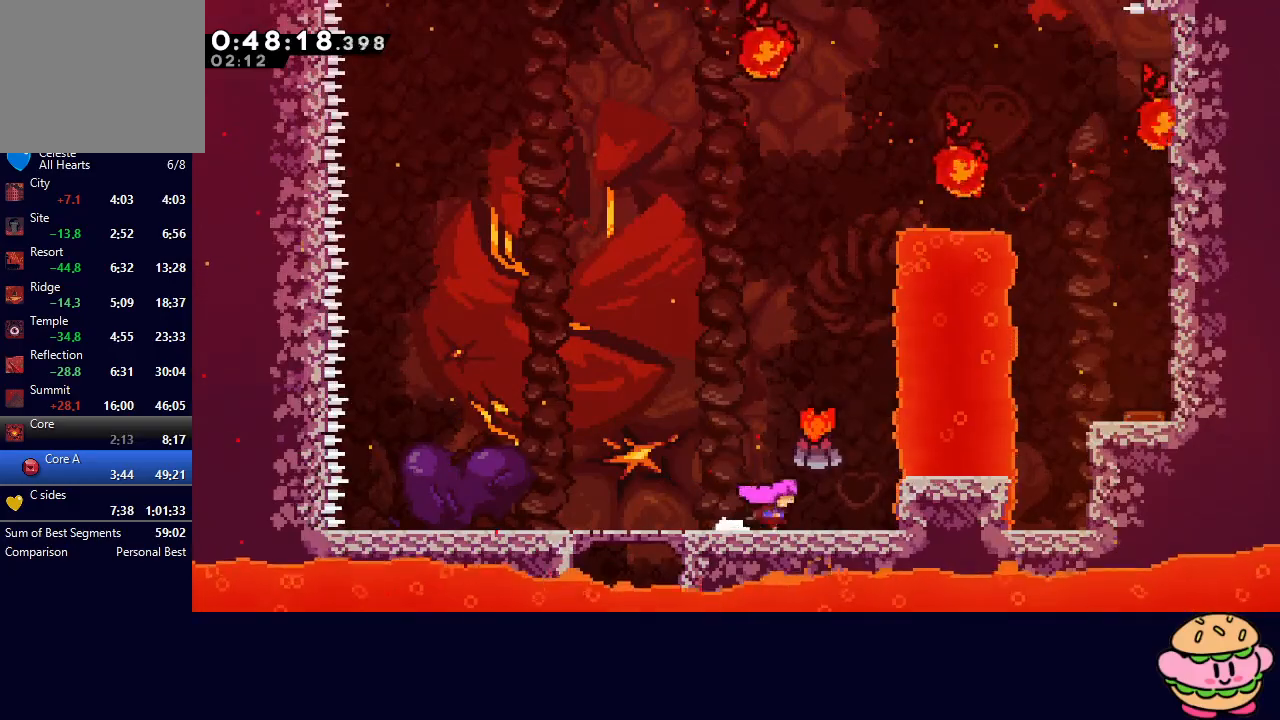
{"dt_ms": 500, "buttons": ["DPAD_LEFT"], "left_stick": "center", "right_stick": "center", "events": [[17, "CIRCLE", "down"], [283, "CIRCLE", "up"], [383, "DPAD_RIGHT", "up"], [500, "DPAD_LEFT", "down"]]}
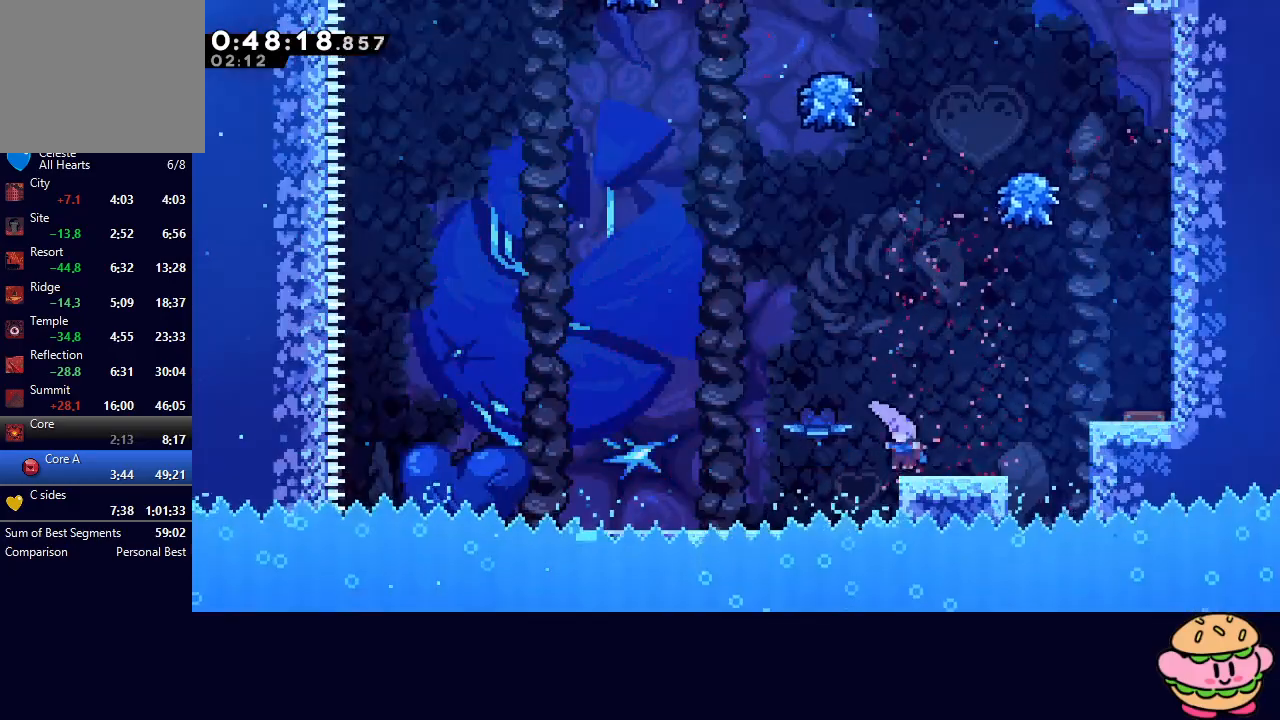
{"dt_ms": 500, "buttons": ["CIRCLE", "DPAD_UP"], "left_stick": "center", "right_stick": "center", "events": [[17, "CIRCLE", "down"], [317, "DPAD_LEFT", "up"], [333, "DPAD_UP", "down"], [367, "CROSS", "down"], [483, "CROSS", "up"]]}
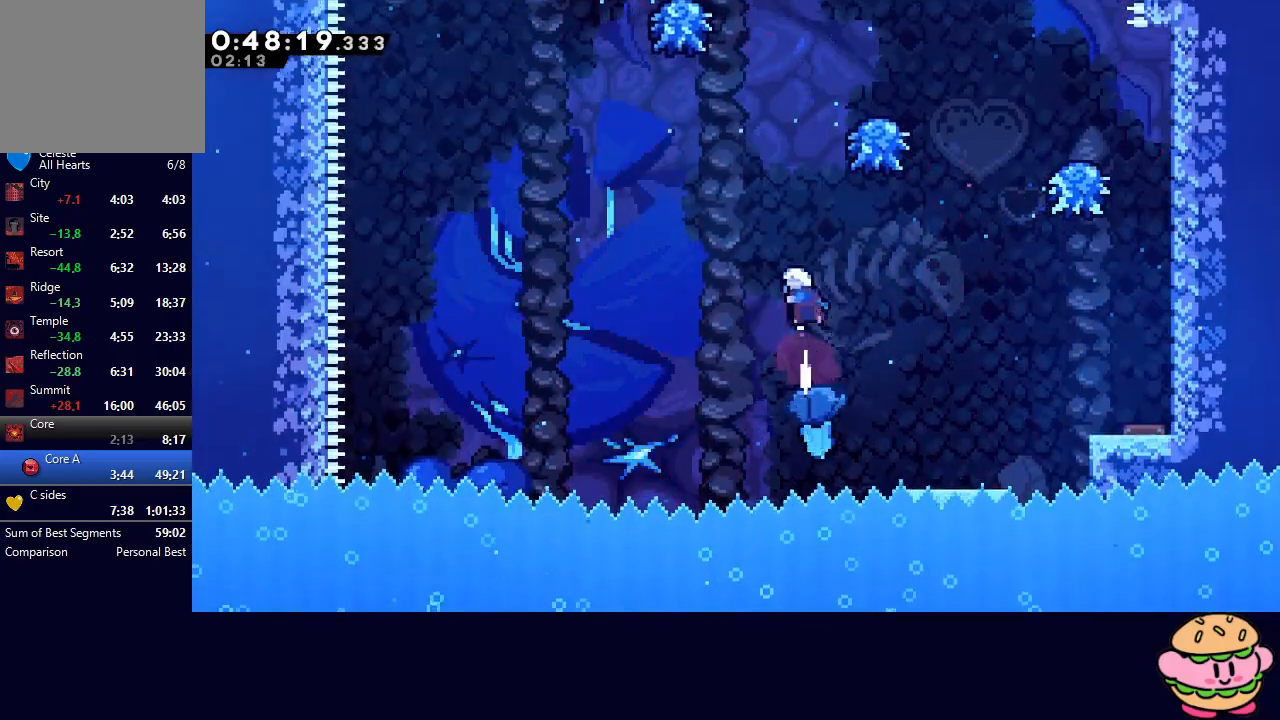
{"dt_ms": 500, "buttons": ["R1", "DPAD_LEFT"], "left_stick": "center", "right_stick": "center", "events": [[167, "CROSS", "down"], [250, "R1", "down"], [283, "CROSS", "up"], [300, "DPAD_UP", "up"], [367, "DPAD_LEFT", "down"], [500, "CIRCLE", "up"]]}
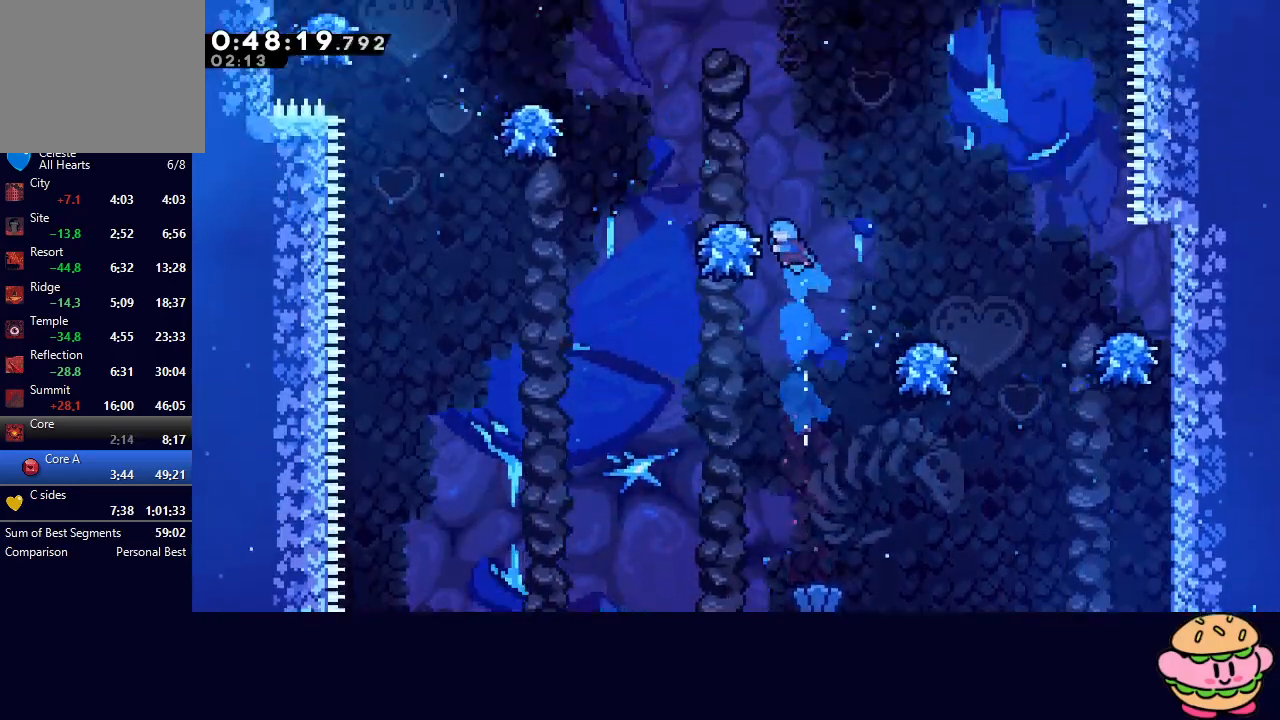
{"dt_ms": 500, "buttons": ["R1", "DPAD_LEFT"], "left_stick": "center", "right_stick": "center", "events": [[117, "CIRCLE", "down"], [433, "CIRCLE", "up"]]}
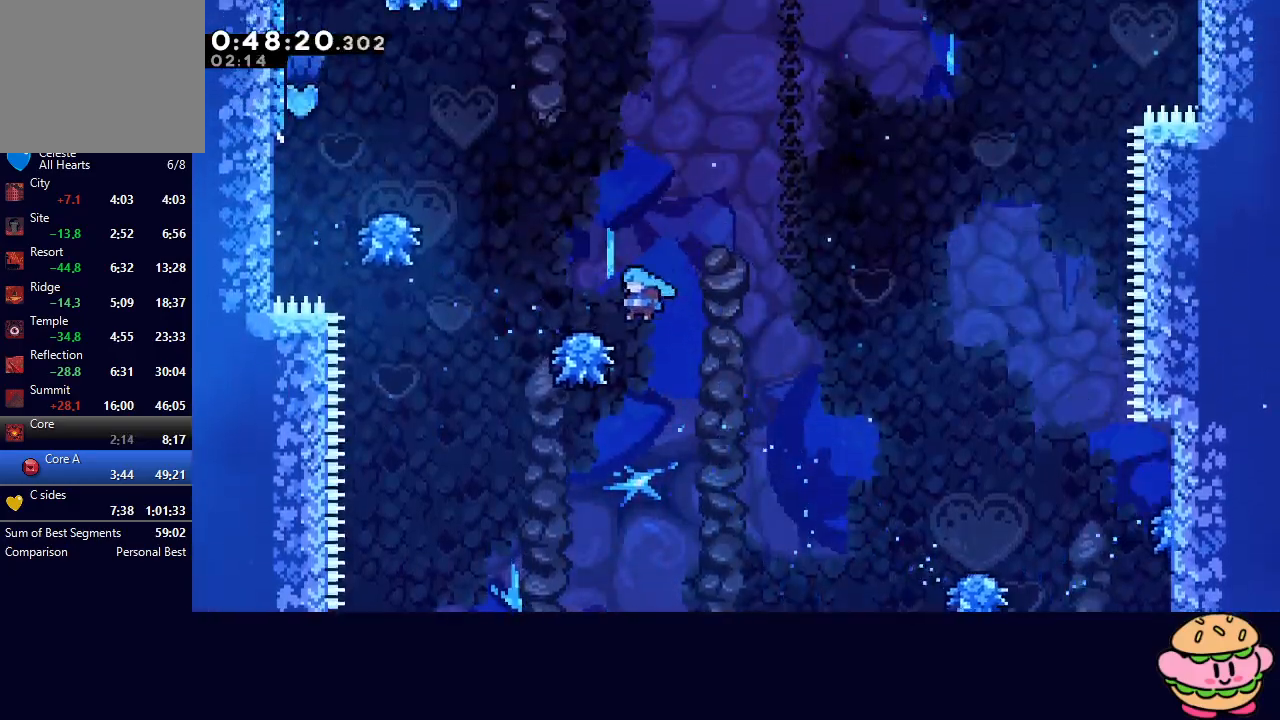
{"dt_ms": 500, "buttons": ["DPAD_LEFT"], "left_stick": "center", "right_stick": "center", "events": [[67, "CIRCLE", "down"], [433, "CIRCLE", "up"], [433, "R1", "up"]]}
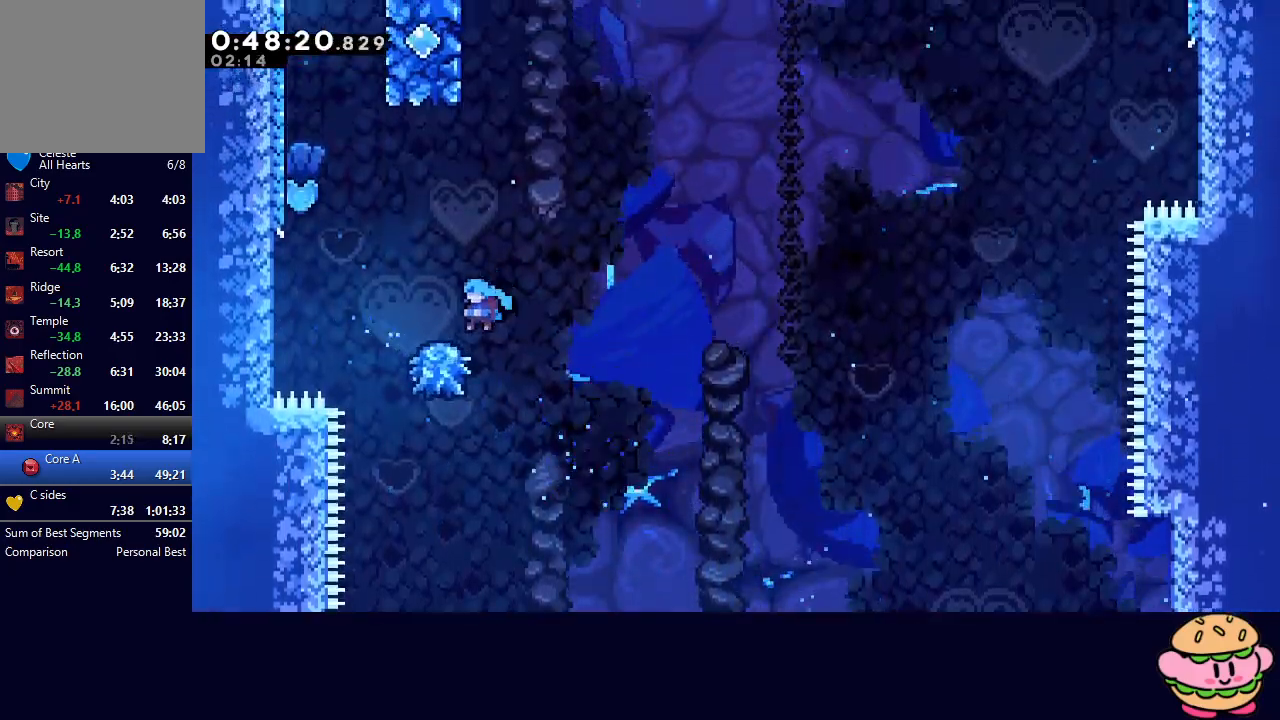
{"dt_ms": 500, "buttons": ["DPAD_LEFT"], "left_stick": "center", "right_stick": "center", "events": [[83, "DPAD_LEFT", "up"], [100, "DPAD_LEFT", "down"], [117, "CIRCLE", "down"], [233, "CIRCLE", "up"]]}
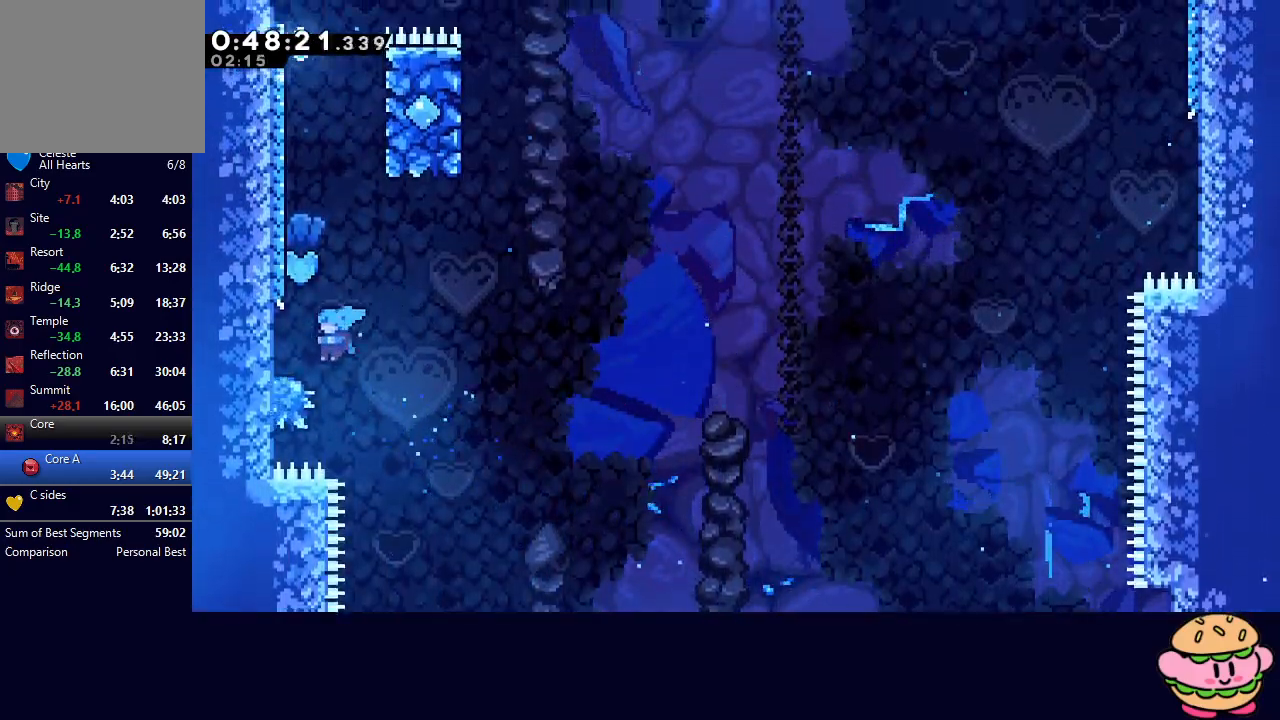
{"dt_ms": 500, "buttons": ["R1", "R2"], "left_stick": "center", "right_stick": "center", "events": [[67, "DPAD_LEFT", "up"], [83, "CIRCLE", "down"], [117, "R1", "down"], [133, "DPAD_LEFT", "down"], [167, "DPAD_UP", "down"], [367, "CIRCLE", "up"], [433, "DPAD_UP", "up"], [450, "DPAD_LEFT", "up"], [500, "R2", "down"]]}
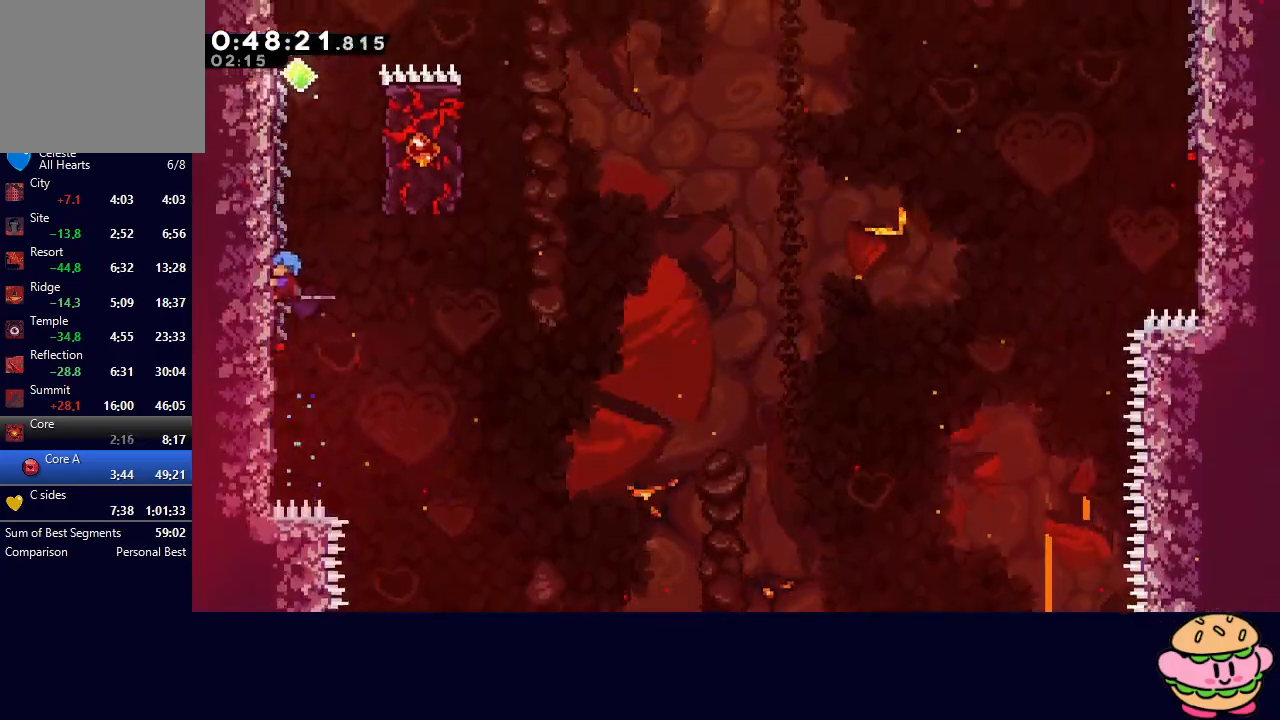
{"dt_ms": 500, "buttons": [], "left_stick": "center", "right_stick": "center", "events": [[433, "R1", "up"], [433, "R2", "up"]]}
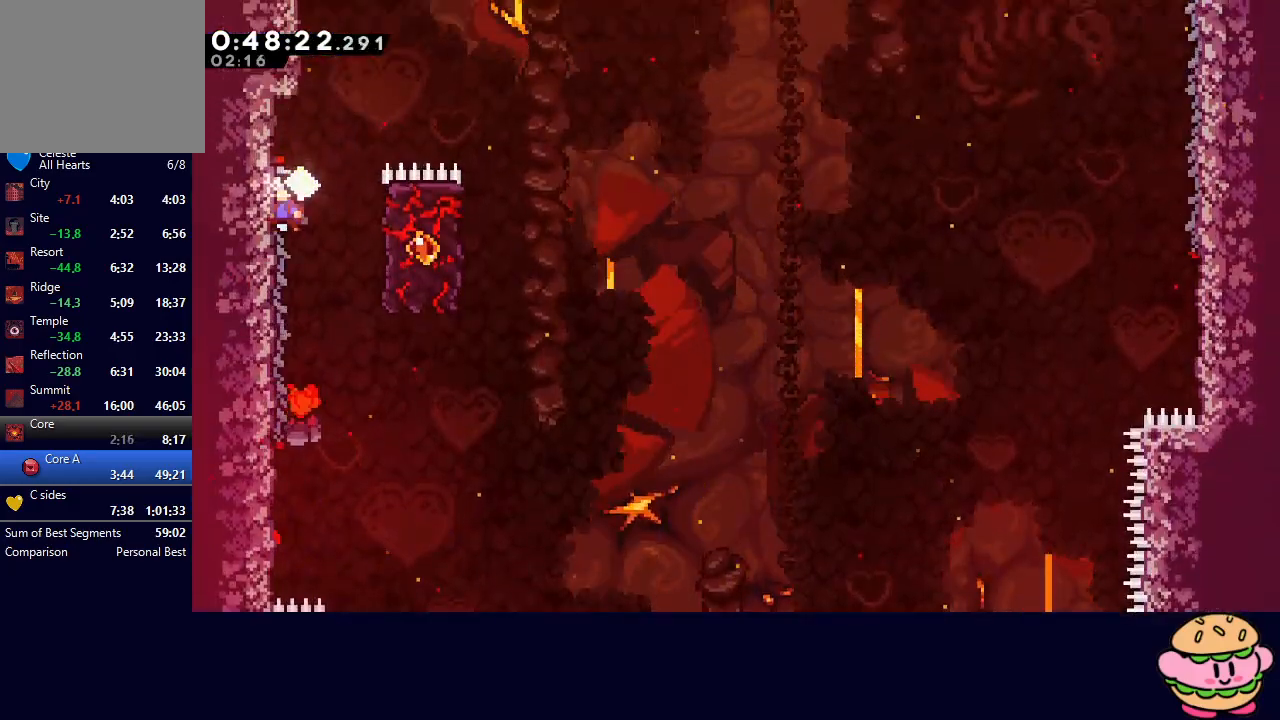
{"dt_ms": 500, "buttons": ["L2", "R1", "DPAD_LEFT"], "left_stick": "center", "right_stick": "center", "events": [[17, "CIRCLE", "down"], [50, "DPAD_LEFT", "down"], [100, "R1", "down"], [367, "L2", "down"], [500, "CIRCLE", "up"]]}
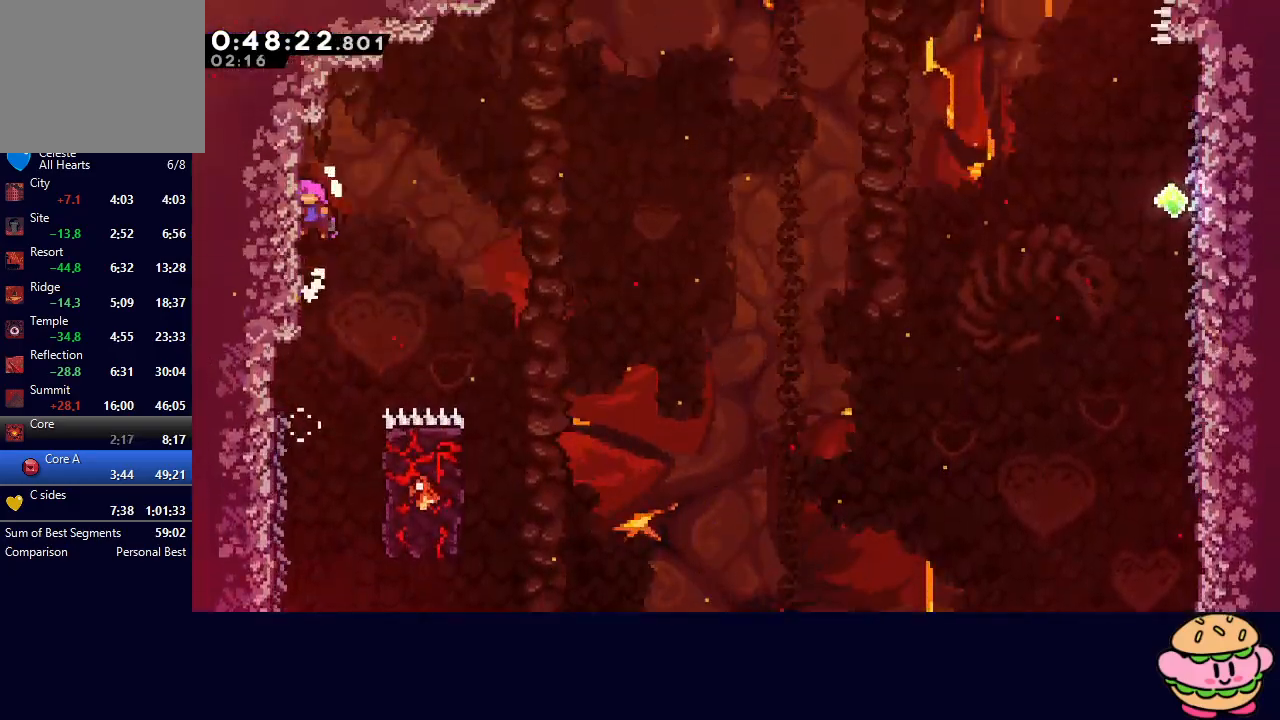
{"dt_ms": 500, "buttons": ["CIRCLE", "L1", "R1", "DPAD_UP", "DPAD_RIGHT"], "left_stick": "center", "right_stick": "center", "events": [[17, "DPAD_LEFT", "up"], [17, "L2", "up"], [33, "DPAD_RIGHT", "down"], [50, "CIRCLE", "down"], [450, "L1", "down"], [467, "DPAD_UP", "down"]]}
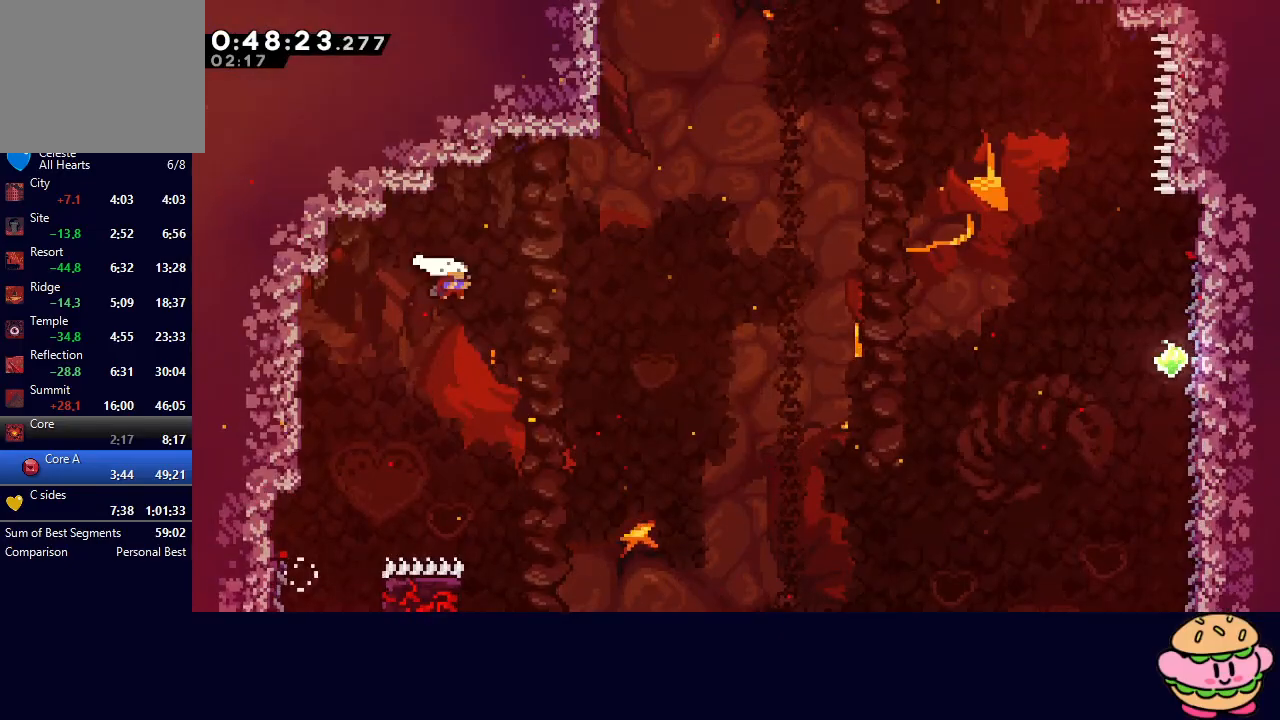
{"dt_ms": 500, "buttons": ["CROSS", "DPAD_UP"], "left_stick": "center", "right_stick": "center", "events": [[267, "DPAD_UP", "up"], [300, "CIRCLE", "up"], [300, "L1", "up"], [333, "DPAD_UP", "down"], [333, "R1", "up"], [350, "DPAD_RIGHT", "up"], [383, "CROSS", "down"]]}
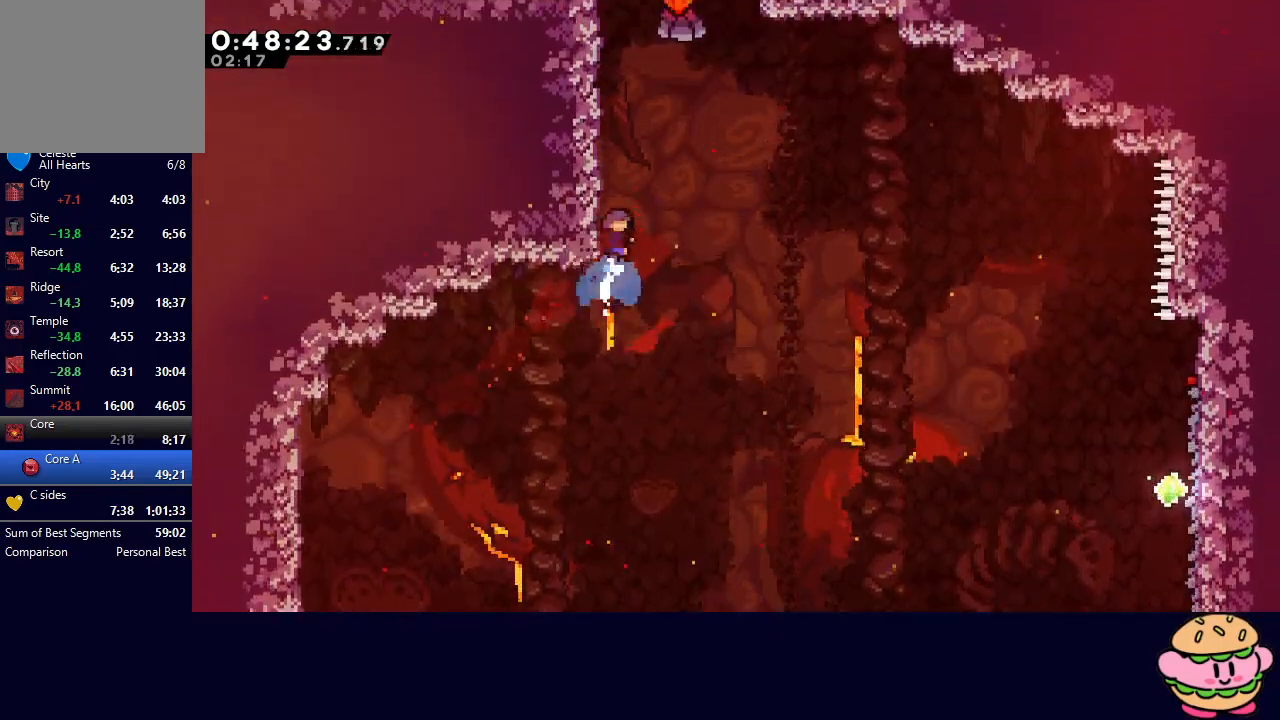
{"dt_ms": 500, "buttons": ["CIRCLE", "R1", "DPAD_RIGHT"], "left_stick": "center", "right_stick": "center", "events": [[33, "CROSS", "up"], [33, "DPAD_UP", "up"], [167, "CIRCLE", "down"], [217, "DPAD_RIGHT", "down"], [283, "R1", "down"]]}
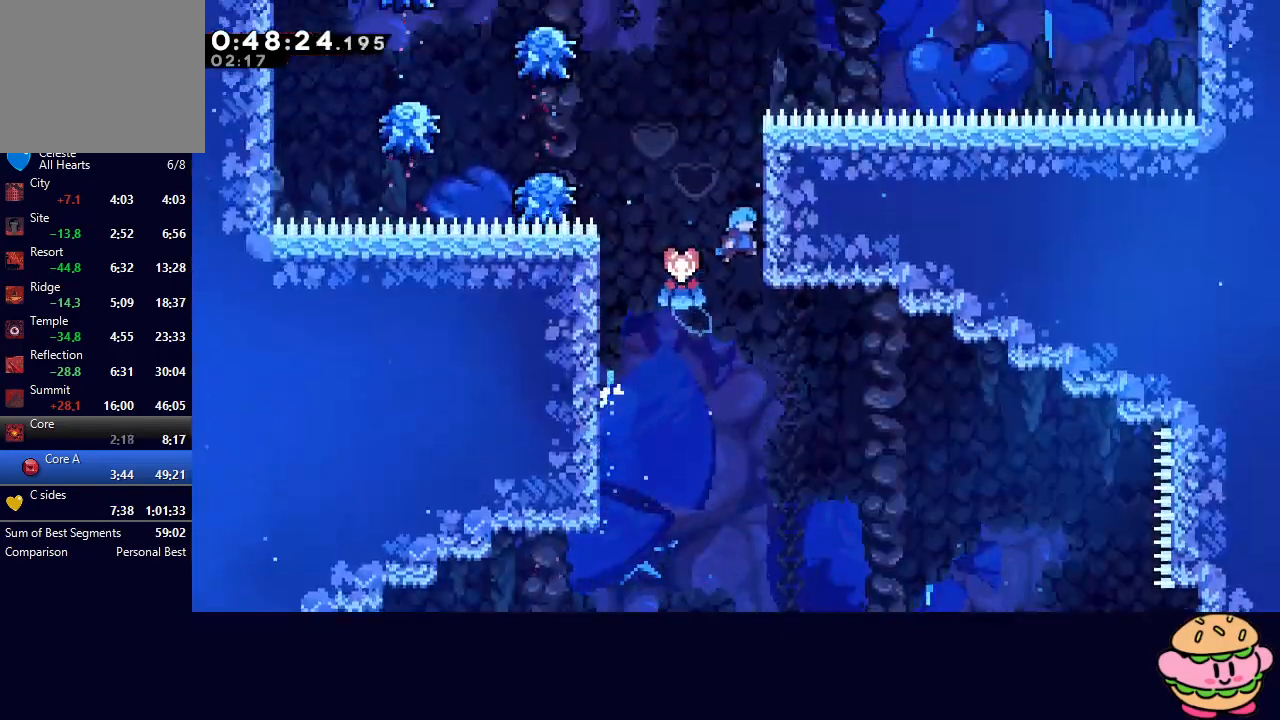
{"dt_ms": 500, "buttons": ["CIRCLE", "R1", "DPAD_LEFT"], "left_stick": "center", "right_stick": "center", "events": [[33, "L2", "down"], [250, "CIRCLE", "up"], [267, "L2", "up"], [283, "DPAD_RIGHT", "up"], [317, "DPAD_LEFT", "down"], [333, "CIRCLE", "down"]]}
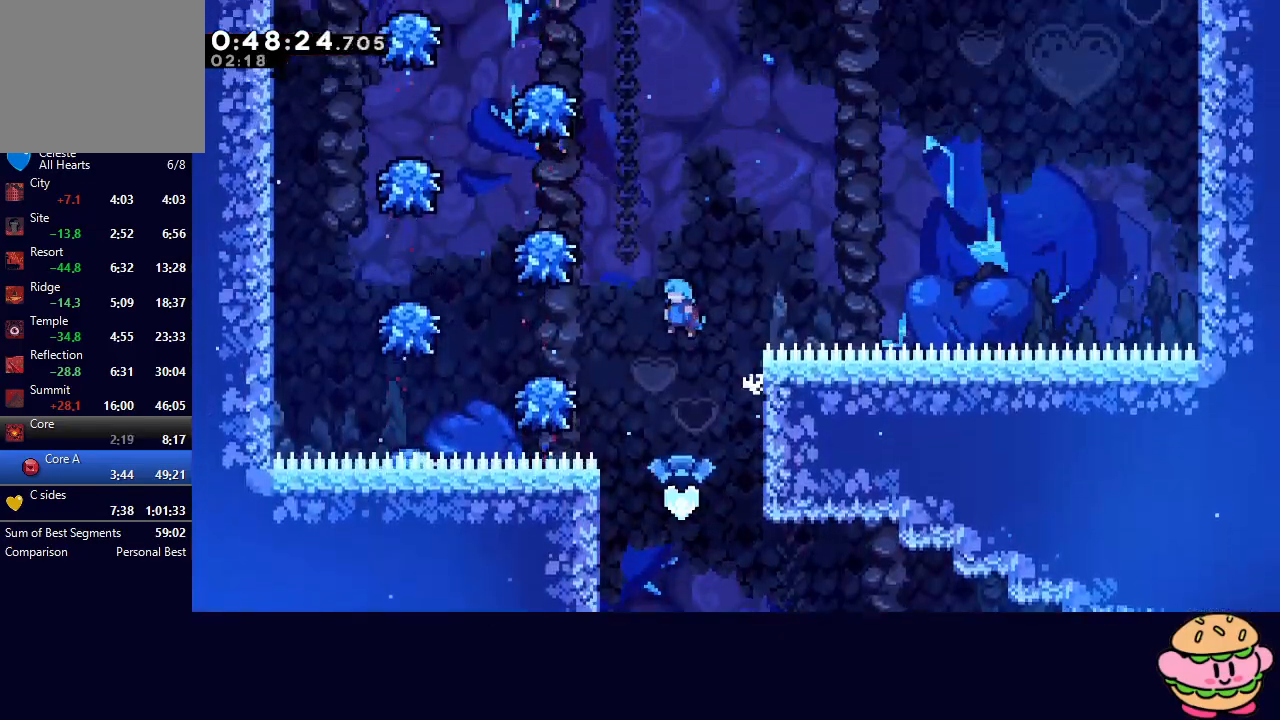
{"dt_ms": 500, "buttons": ["CIRCLE", "R1", "DPAD_LEFT"], "left_stick": "center", "right_stick": "center", "events": []}
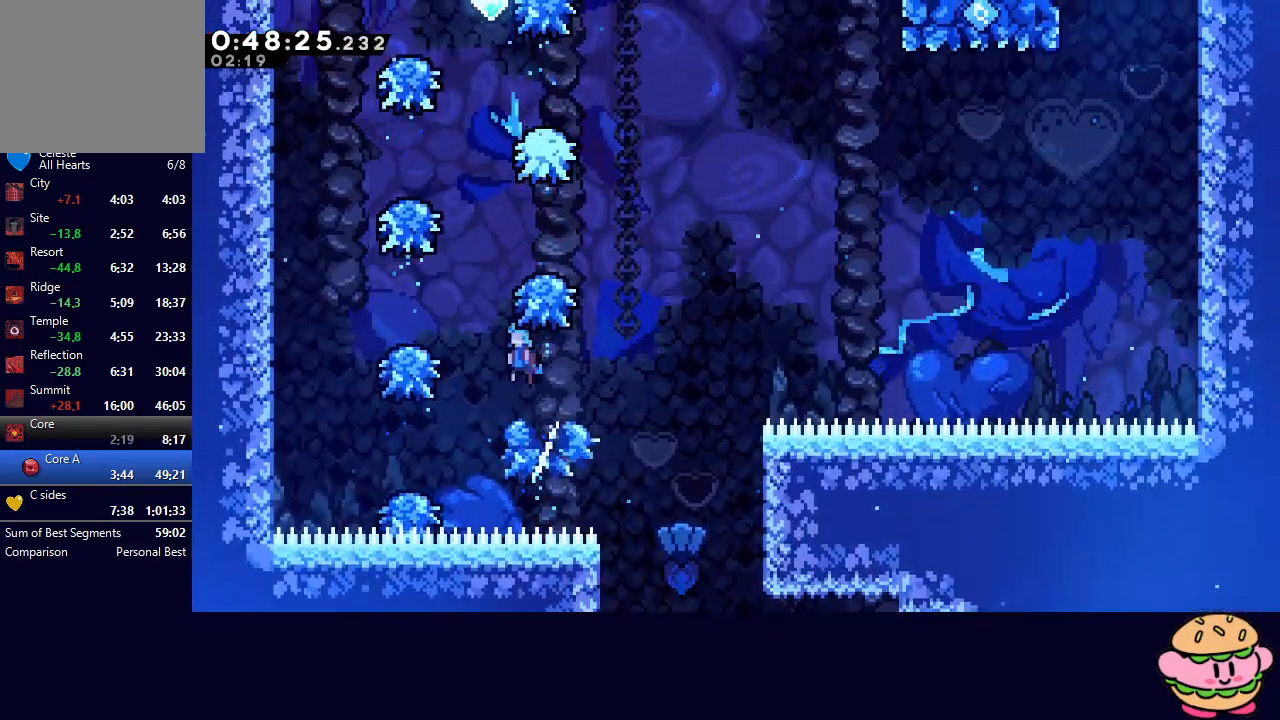
{"dt_ms": 500, "buttons": ["CIRCLE", "R1", "DPAD_LEFT"], "left_stick": "center", "right_stick": "center", "events": []}
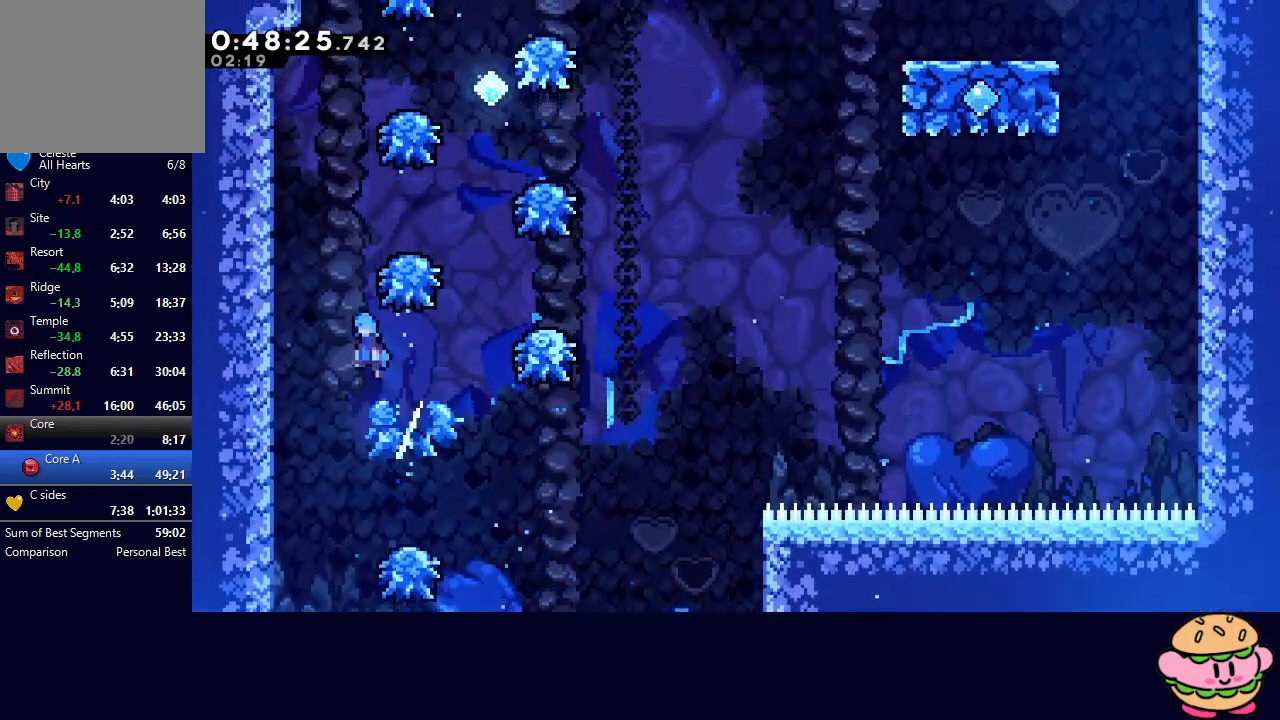
{"dt_ms": 500, "buttons": ["R1", "DPAD_RIGHT"], "left_stick": "center", "right_stick": "center", "events": [[233, "CIRCLE", "up"], [267, "DPAD_LEFT", "up"], [283, "DPAD_RIGHT", "down"], [300, "CIRCLE", "down"], [450, "CIRCLE", "up"]]}
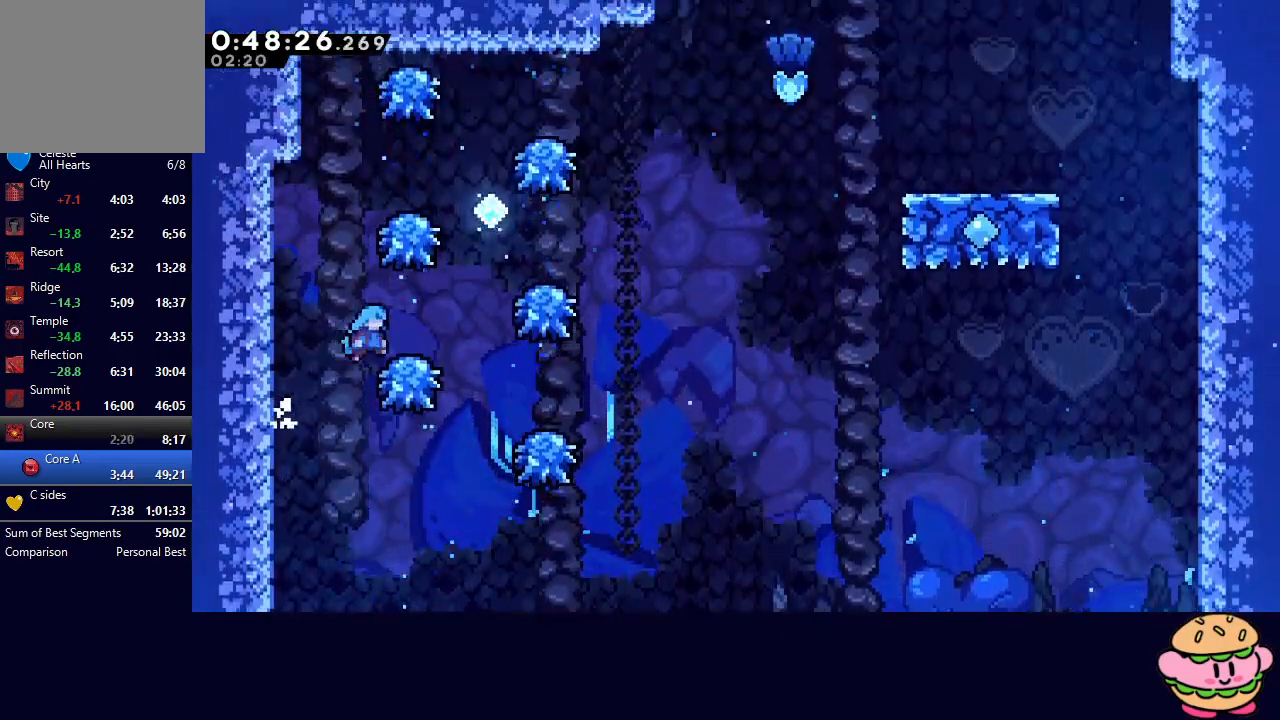
{"dt_ms": 500, "buttons": ["R1", "DPAD_UP", "DPAD_RIGHT"], "left_stick": "center", "right_stick": "center", "events": [[33, "DPAD_UP", "down"], [150, "CIRCLE", "down"], [400, "CIRCLE", "up"]]}
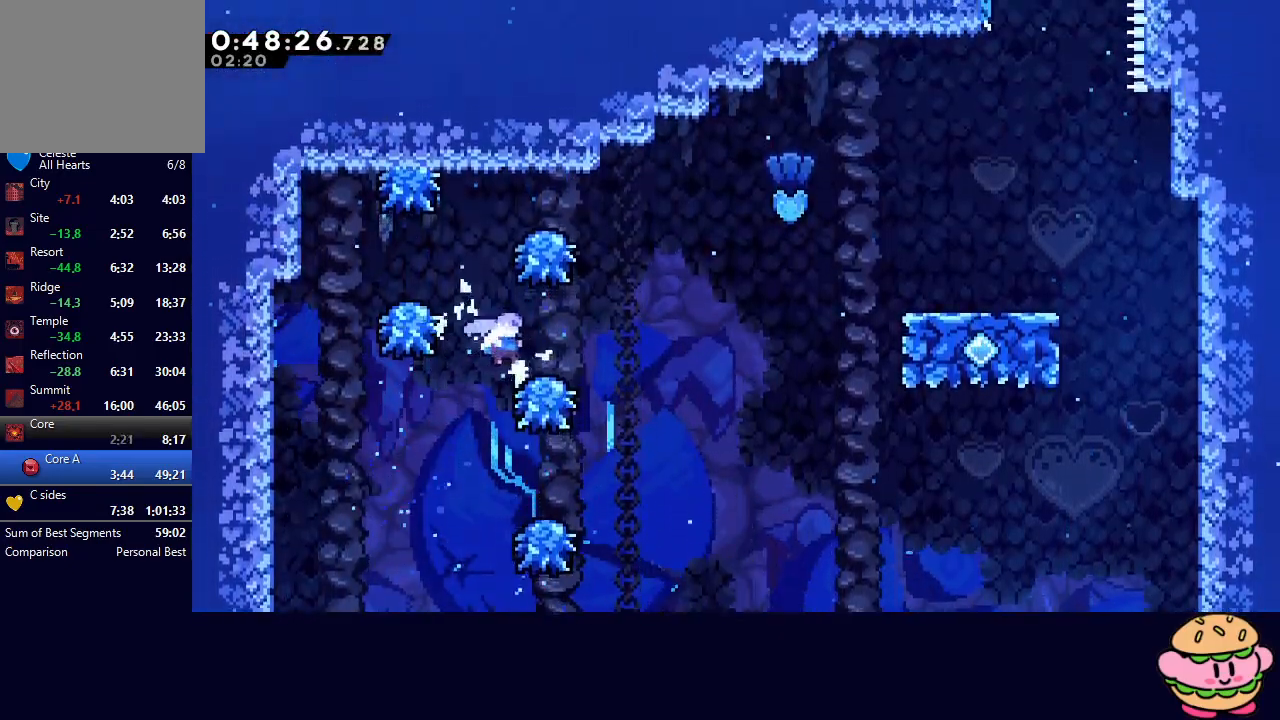
{"dt_ms": 500, "buttons": ["CIRCLE", "R1", "DPAD_UP", "DPAD_RIGHT"], "left_stick": "center", "right_stick": "center", "events": [[117, "CIRCLE", "down"]]}
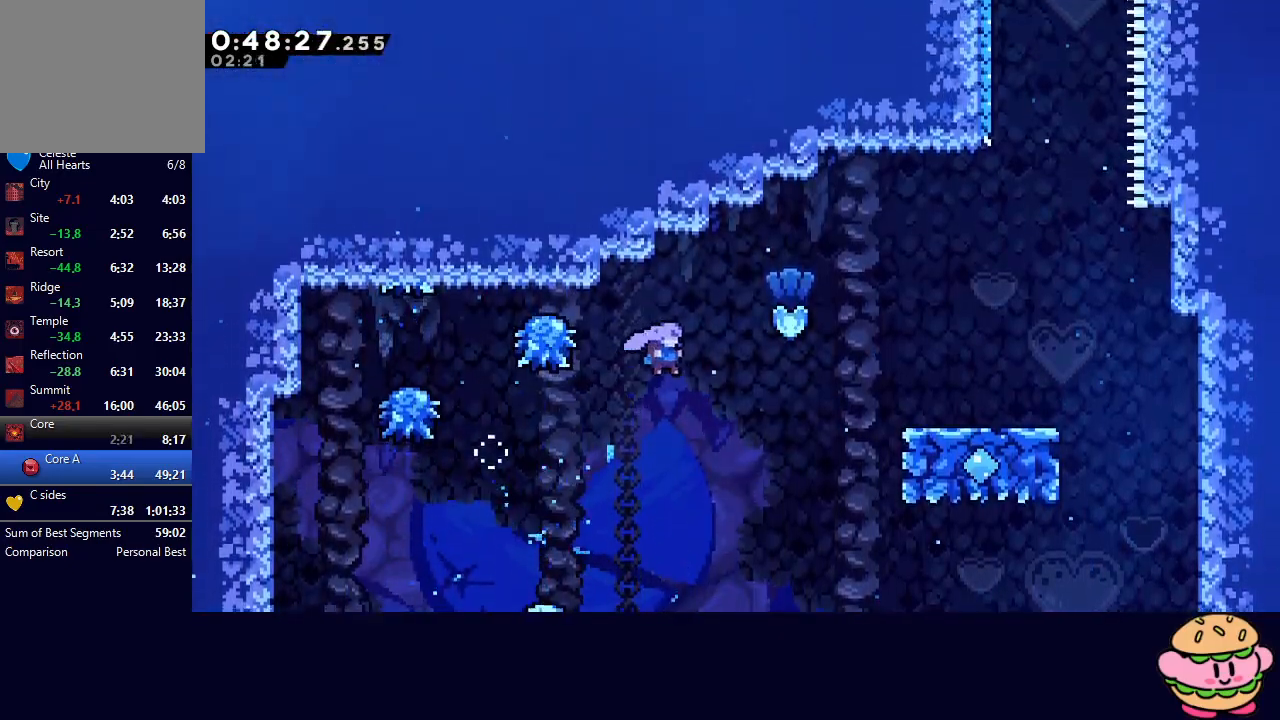
{"dt_ms": 500, "buttons": ["CIRCLE", "R1", "DPAD_UP", "DPAD_RIGHT"], "left_stick": "center", "right_stick": "center", "events": [[117, "CROSS", "down"], [233, "CROSS", "up"]]}
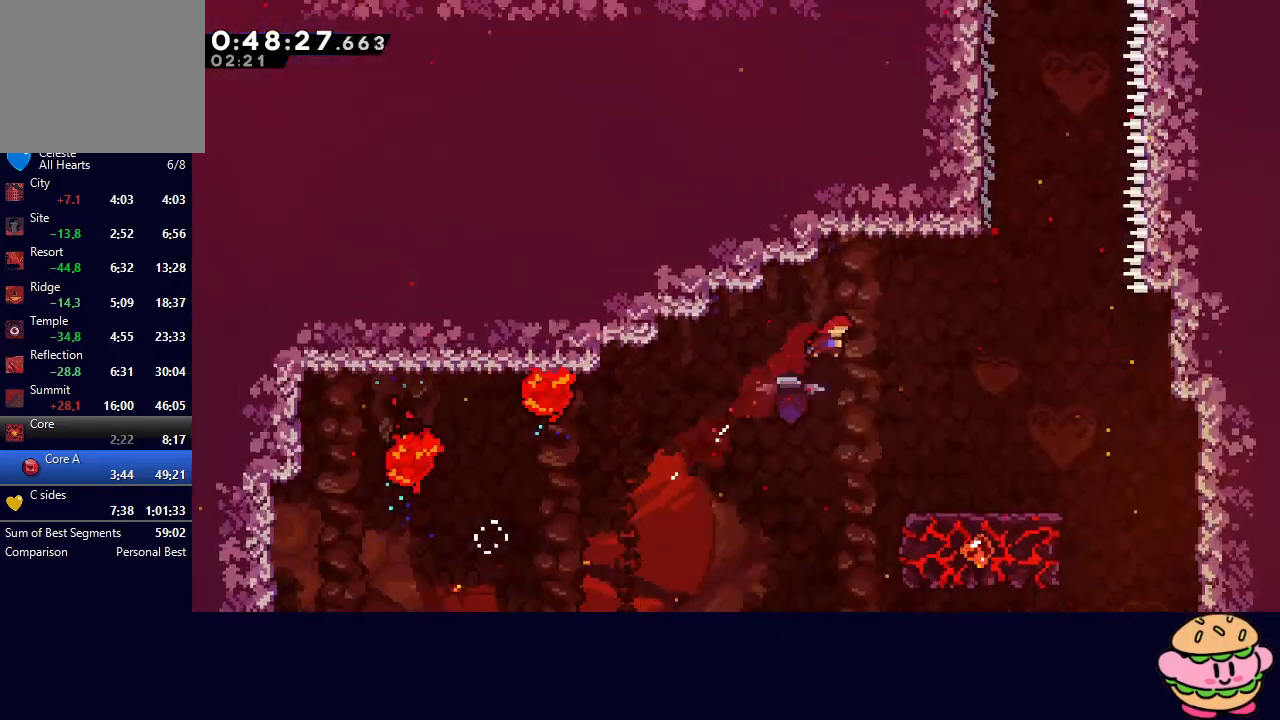
{"dt_ms": 500, "buttons": ["CIRCLE", "TRIANGLE", "R1", "DPAD_UP", "DPAD_LEFT"], "left_stick": "center", "right_stick": "center", "events": [[67, "CIRCLE", "up"], [67, "R1", "up"], [133, "L1", "down"], [233, "R1", "down"], [333, "CIRCLE", "down"], [367, "L1", "up"], [383, "DPAD_RIGHT", "up"], [383, "DPAD_UP", "up"], [400, "TRIANGLE", "down"], [450, "DPAD_UP", "down"], [467, "DPAD_LEFT", "down"]]}
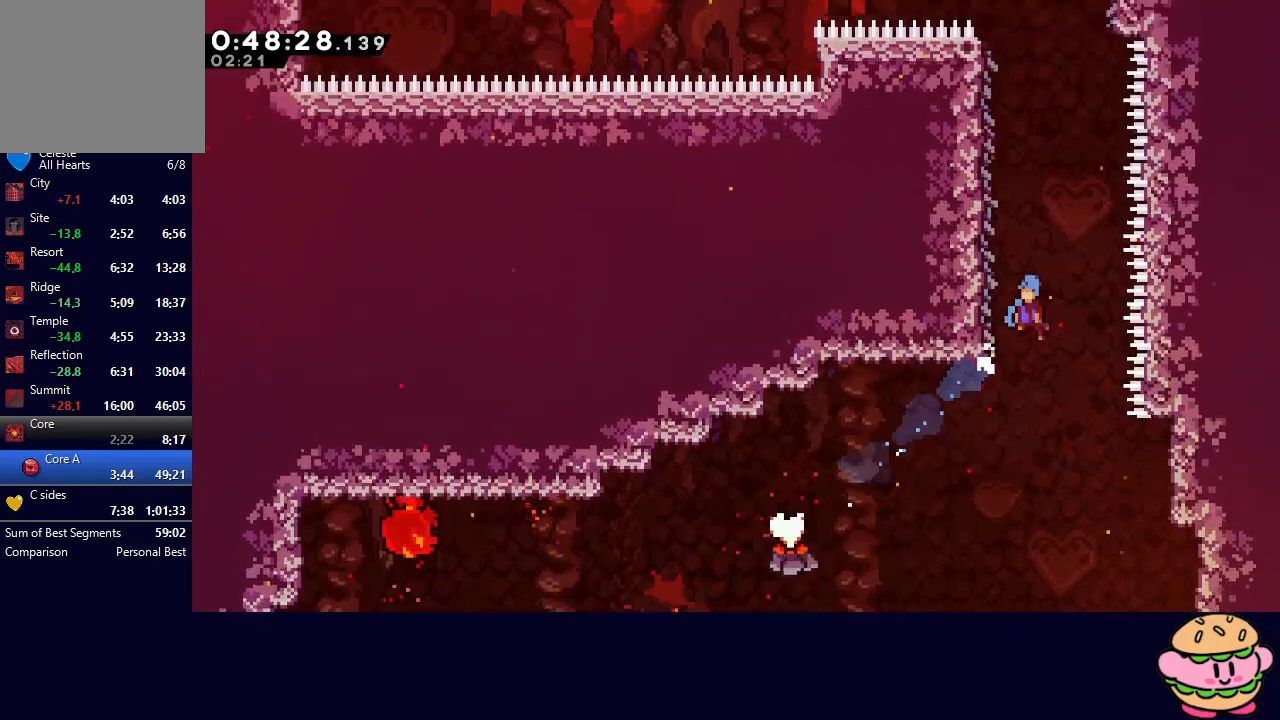
{"dt_ms": 1000, "buttons": ["CIRCLE", "R1", "DPAD_RIGHT"], "left_stick": "center", "right_stick": "center"}
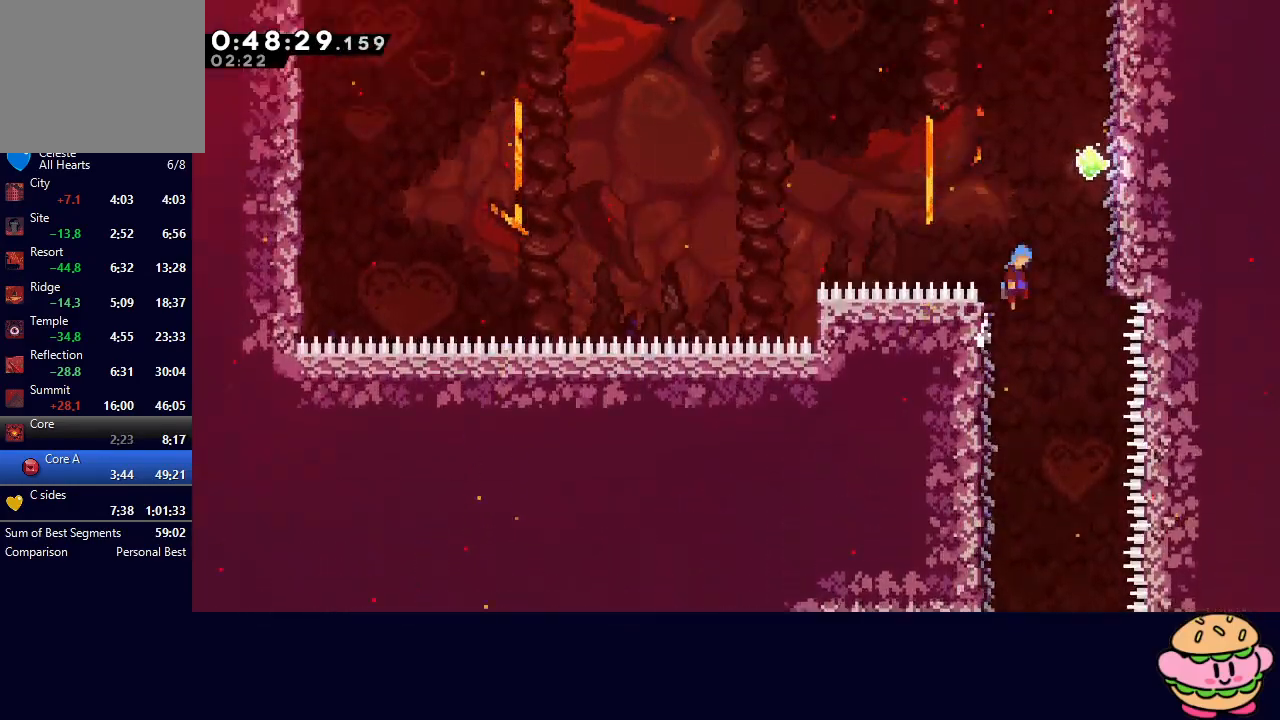
{"dt_ms": 500, "buttons": ["R1", "R2"], "left_stick": "center", "right_stick": "center", "events": [[450, "CIRCLE", "up"], [467, "DPAD_RIGHT", "up"], [500, "R2", "down"]]}
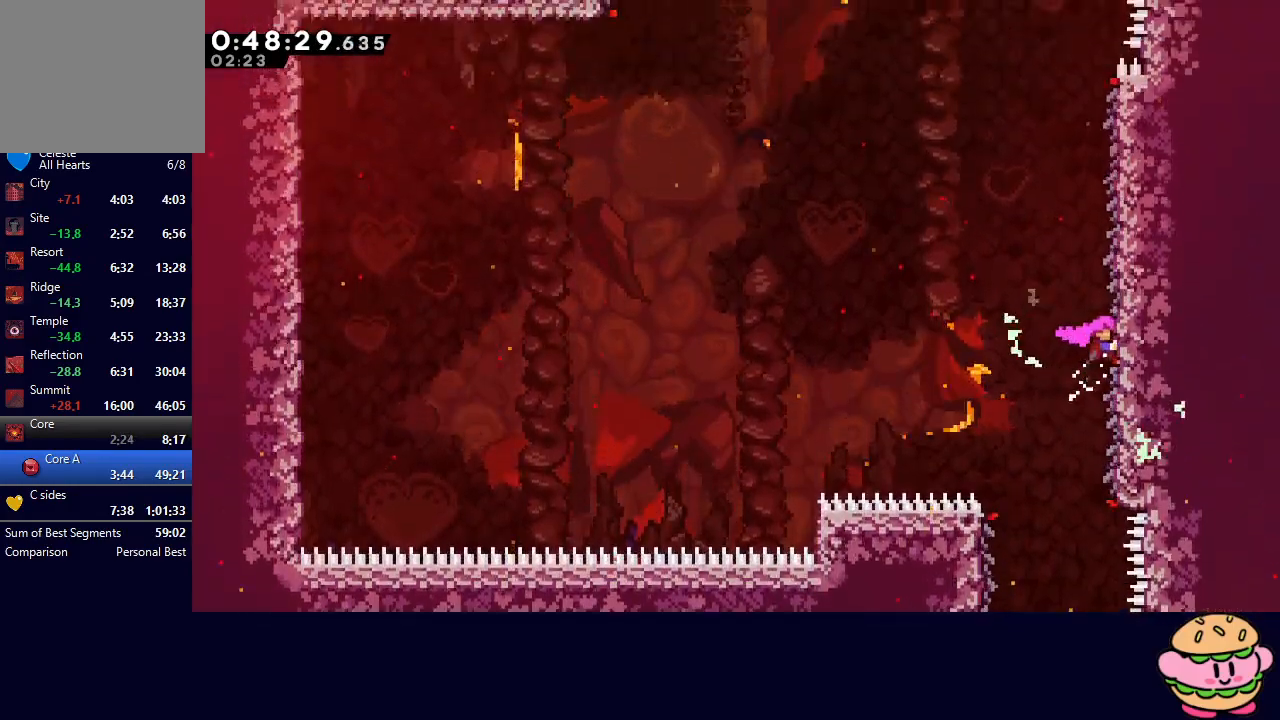
{"dt_ms": 500, "buttons": ["L1", "R1", "DPAD_UP"], "left_stick": "center", "right_stick": "center", "events": [[17, "DPAD_UP", "down"], [483, "L1", "down"], [500, "R2", "up"]]}
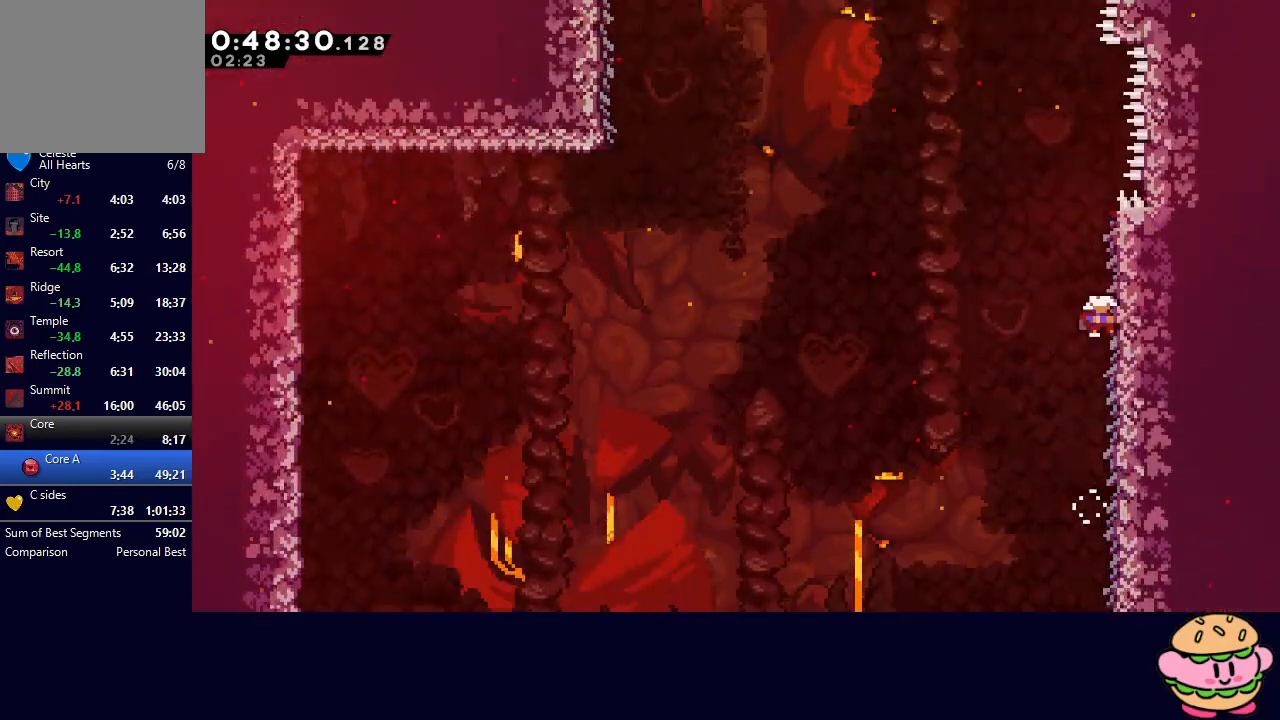
{"dt_ms": 500, "buttons": ["CIRCLE", "R1", "DPAD_UP", "DPAD_LEFT"], "left_stick": "center", "right_stick": "center", "events": [[67, "L1", "up"], [133, "DPAD_LEFT", "down"], [150, "CIRCLE", "down"]]}
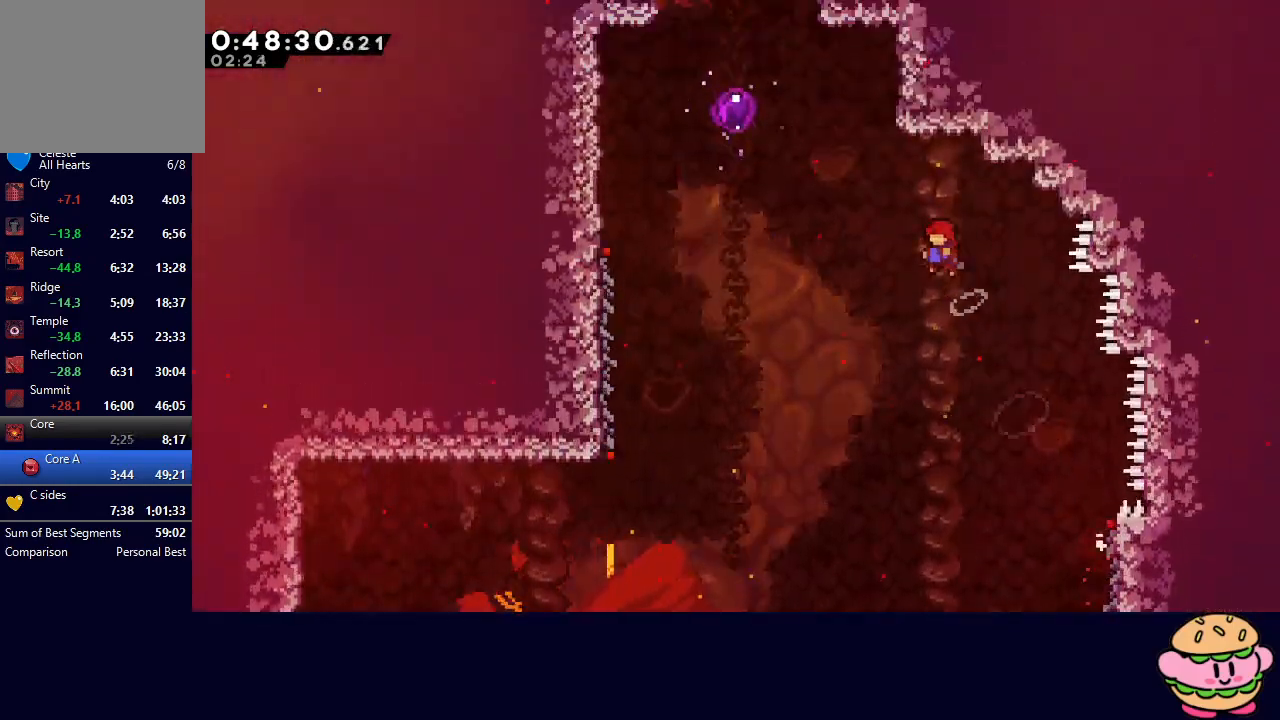
{"dt_ms": 500, "buttons": ["R1", "DPAD_UP", "DPAD_LEFT"], "left_stick": "center", "right_stick": "center", "events": [[100, "CROSS", "down"], [217, "CROSS", "up"], [400, "CIRCLE", "up"]]}
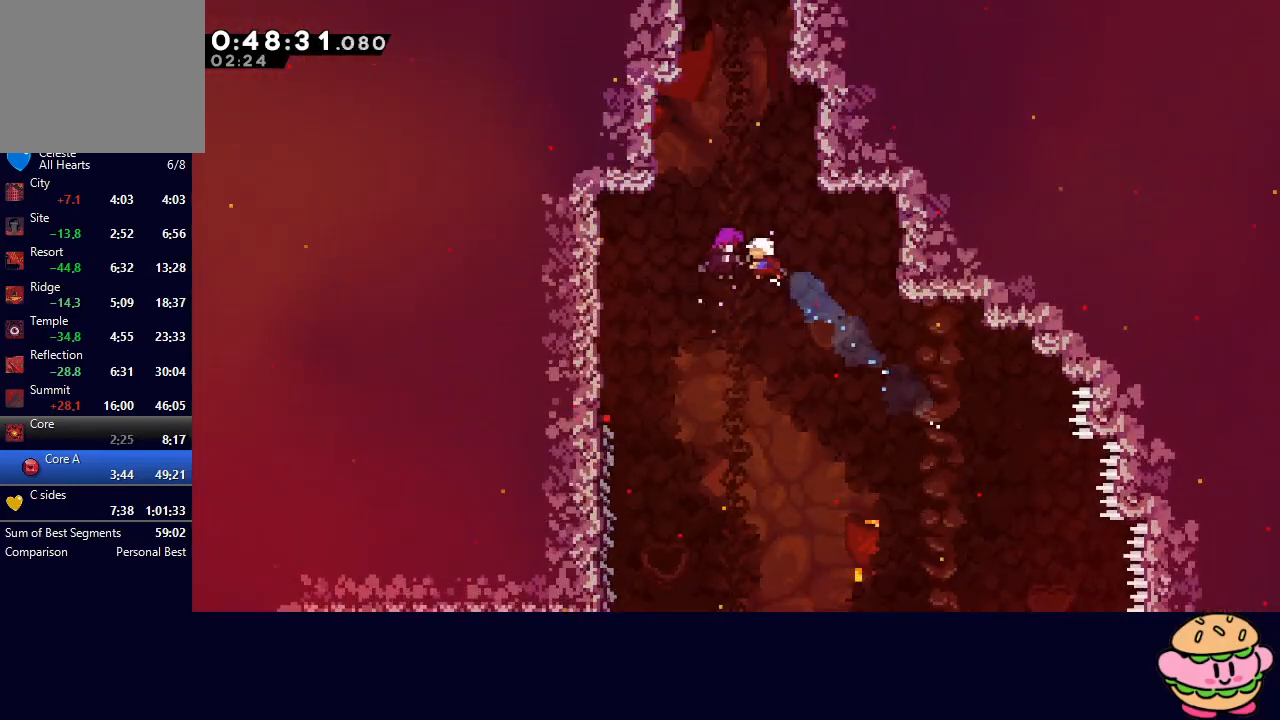
{"dt_ms": 500, "buttons": [], "left_stick": "center", "right_stick": "center", "events": [[150, "DPAD_LEFT", "up"], [150, "DPAD_UP", "up"], [183, "R1", "up"]]}
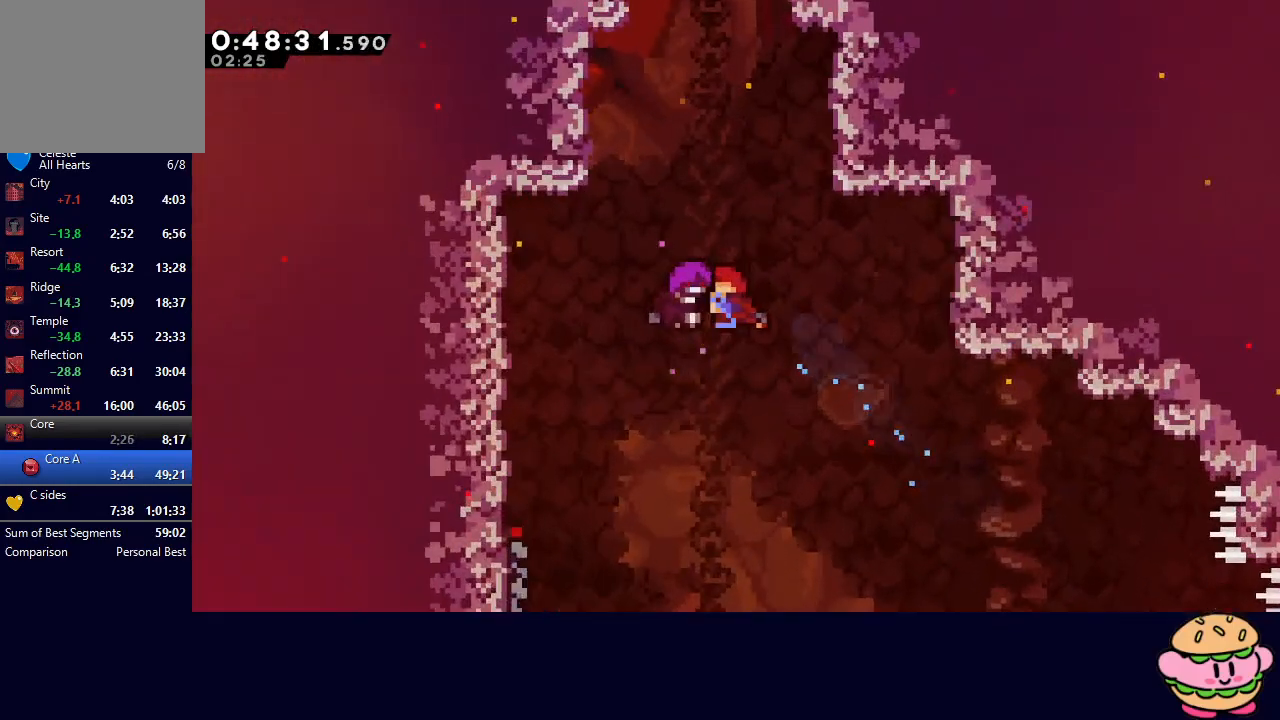
{"dt_ms": 500, "buttons": [], "left_stick": "center", "right_stick": "center", "events": []}
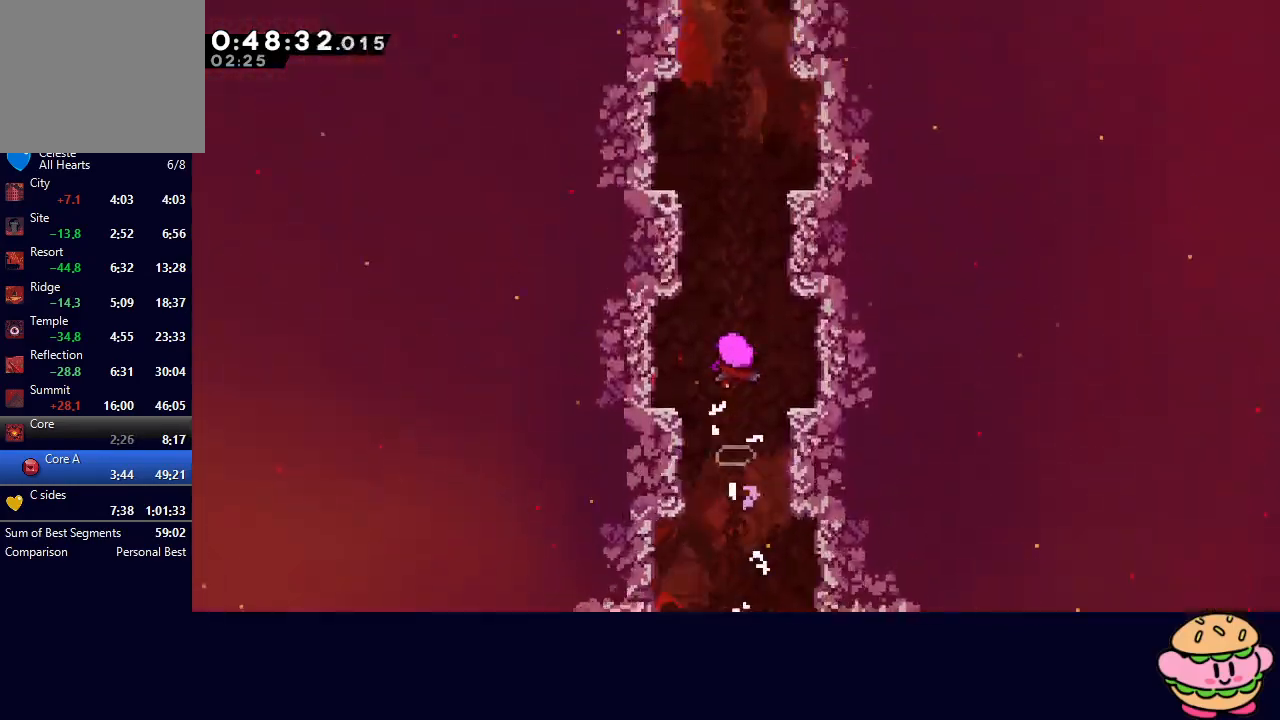
{"dt_ms": 500, "buttons": [], "left_stick": "center", "right_stick": "center", "events": []}